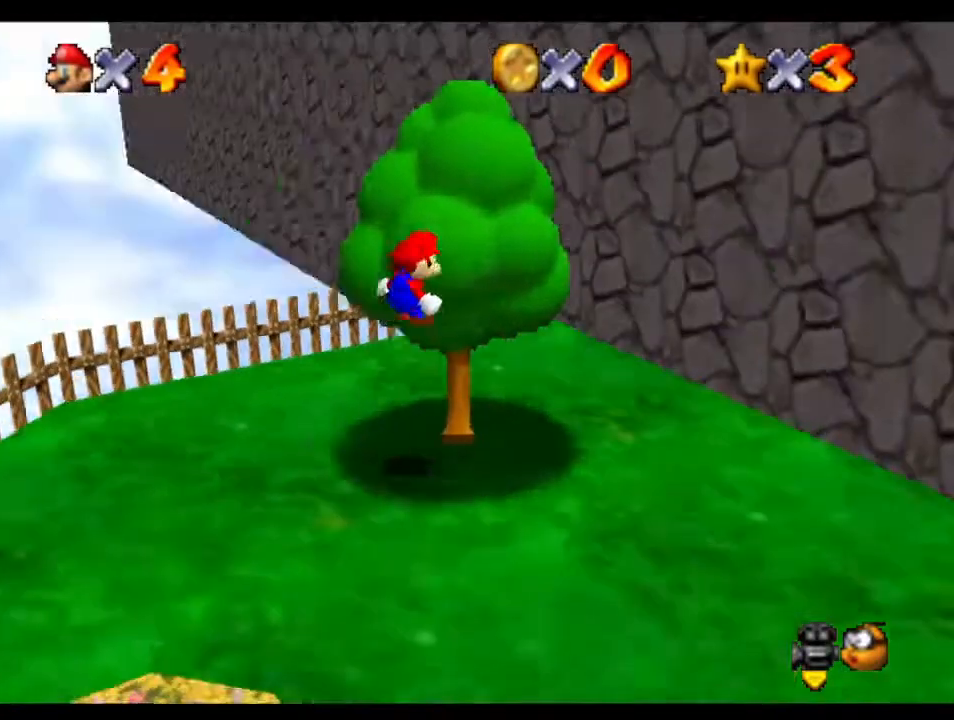
Gameplay with a controller (Nintendo layout); each line is a JSON object with the inputs held at the frame after it. "events" lists button and stick changes between this image and that frame as [ms after this image, input, new state], when the widget could be followed in between. Not read: L3 R3 START.
{"buttons": [], "left_stick": "up", "right_stick": "center", "events": []}
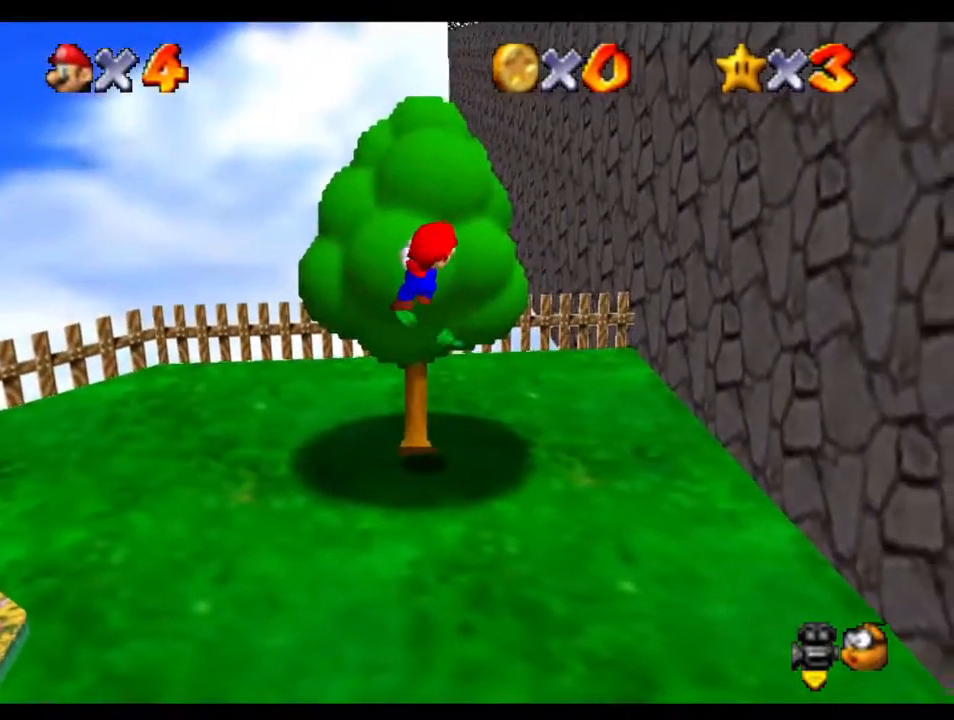
{"buttons": [], "left_stick": "up", "right_stick": "center", "events": []}
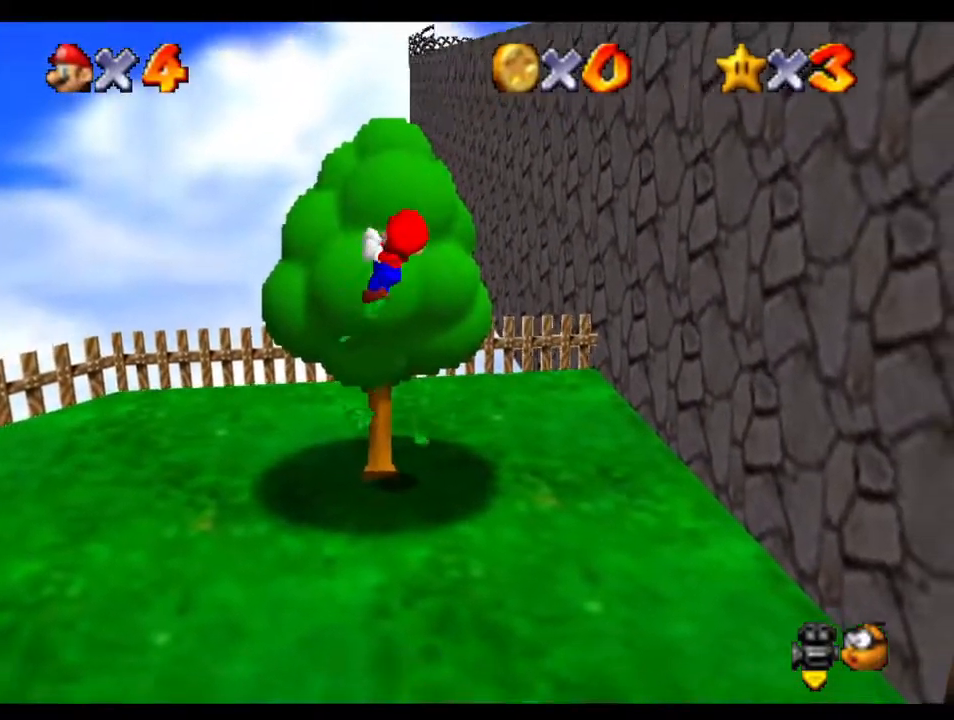
{"buttons": ["A"], "left_stick": "up", "right_stick": "center", "events": [[383, "A", "down"]]}
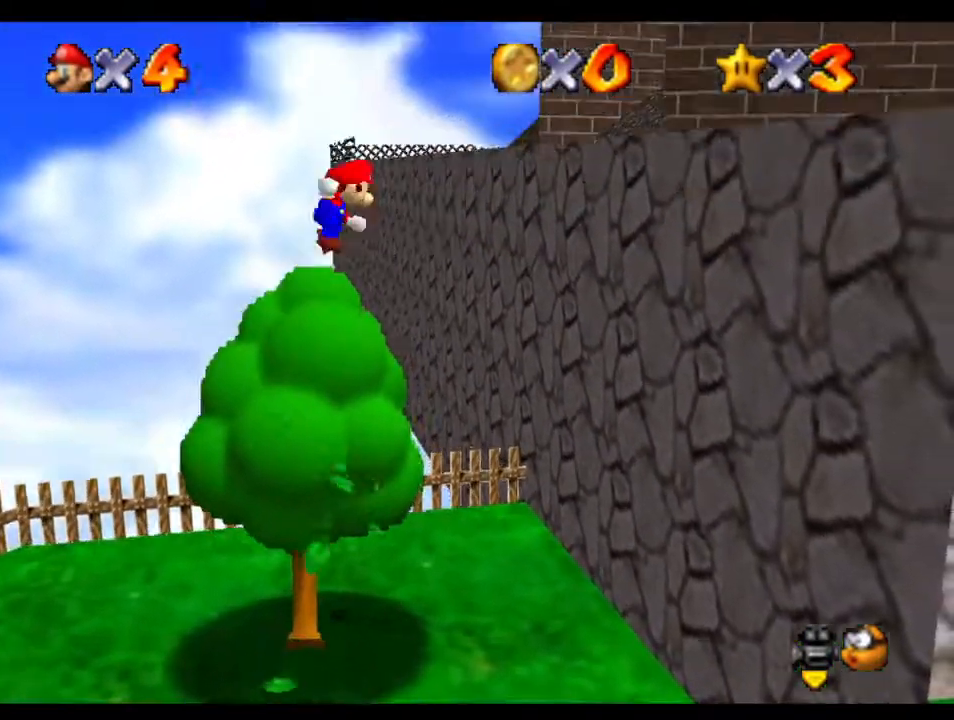
{"buttons": [], "left_stick": "up", "right_stick": "center", "events": [[100, "left_stick", "up-right"], [200, "B", "down"], [233, "A", "up"], [267, "B", "up"], [333, "left_stick", "up"]]}
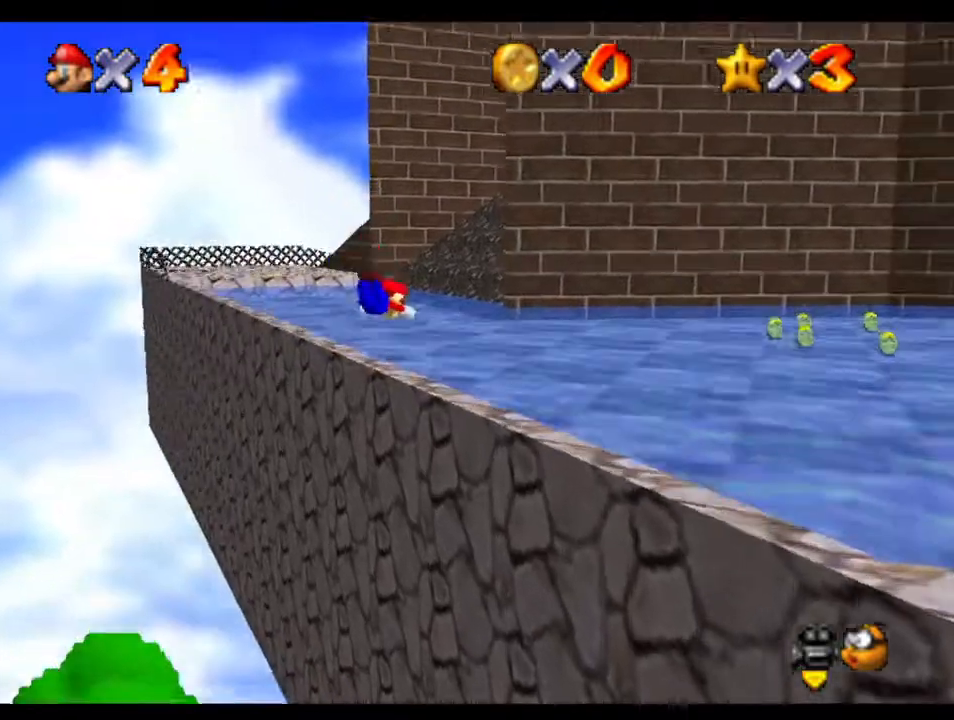
{"buttons": [], "left_stick": "up-left", "right_stick": "center", "events": [[267, "A", "down"], [333, "A", "up"], [400, "A", "down"], [467, "A", "up"], [467, "left_stick", "up-left"]]}
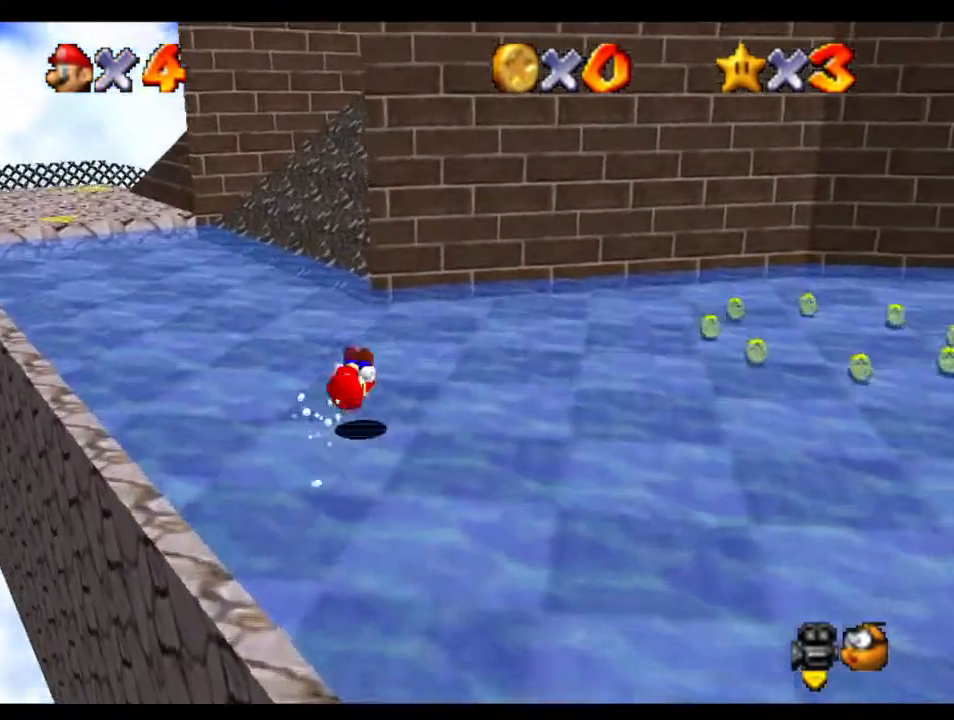
{"buttons": [], "left_stick": "up-left", "right_stick": "center", "events": []}
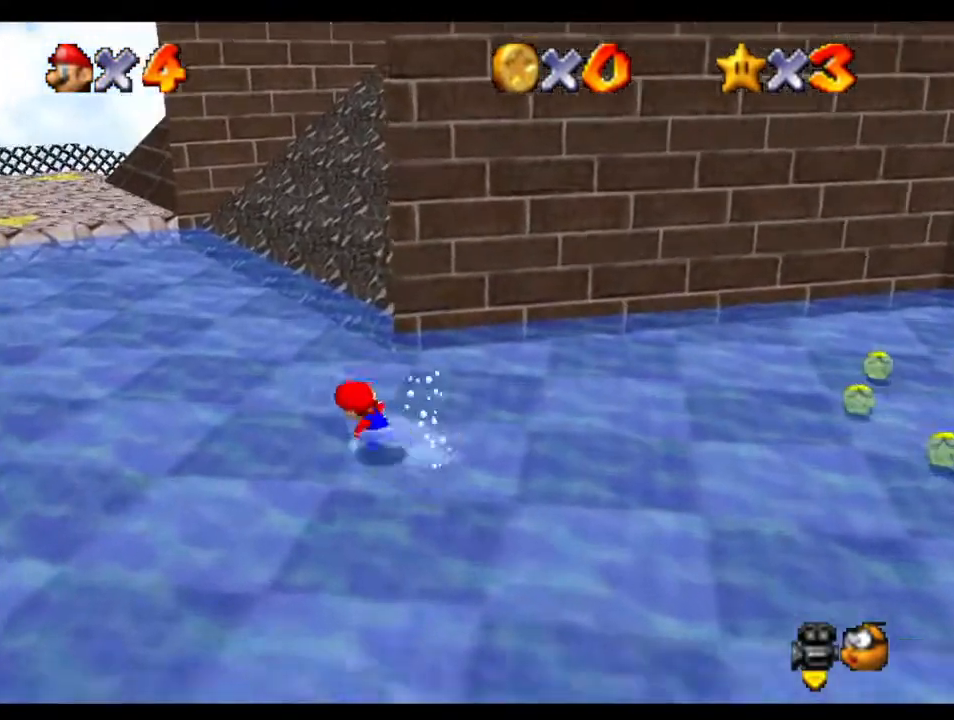
{"buttons": [], "left_stick": "up-left", "right_stick": "center", "events": [[17, "B", "down"], [83, "B", "up"], [417, "A", "down"], [450, "A", "up"]]}
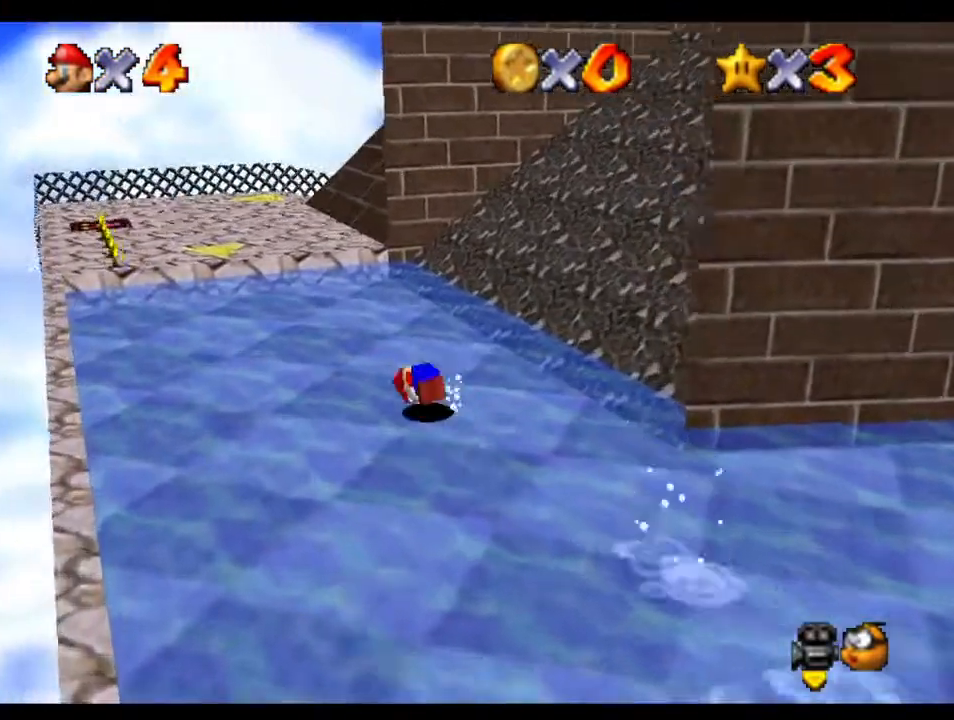
{"buttons": ["A"], "left_stick": "up-left", "right_stick": "center", "events": [[483, "A", "down"]]}
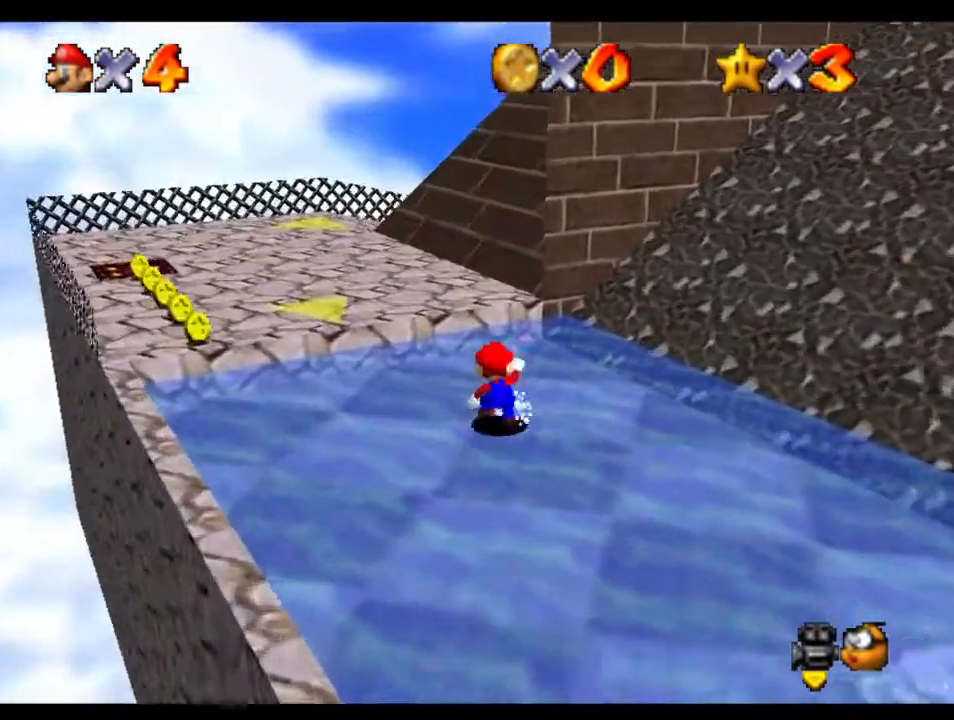
{"buttons": [], "left_stick": "up-left", "right_stick": "center", "events": [[117, "A", "up"], [217, "B", "down"], [283, "B", "up"]]}
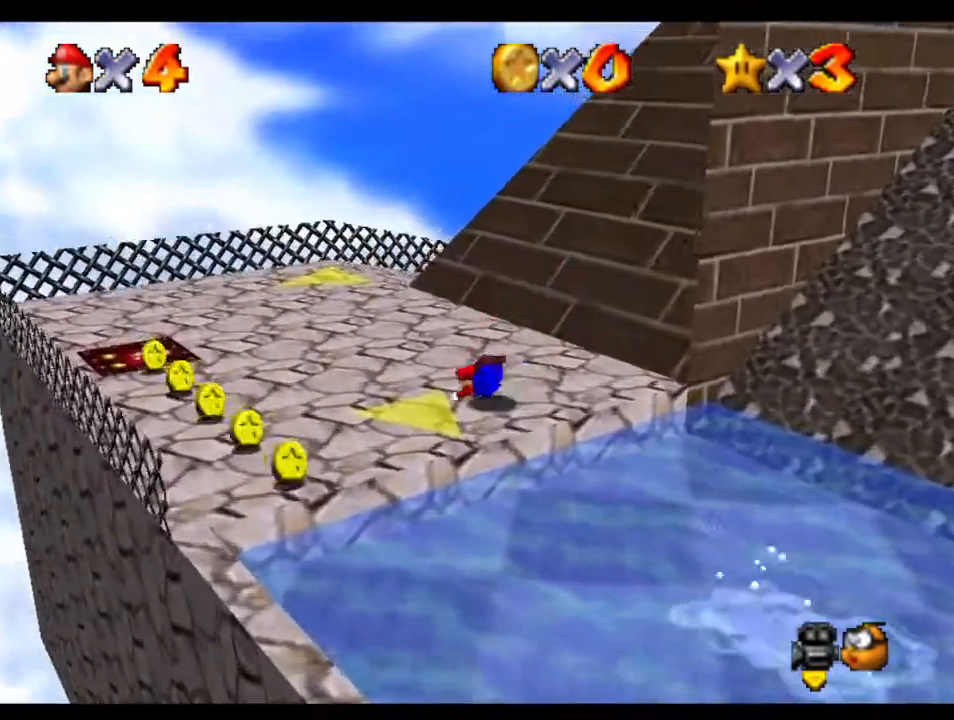
{"buttons": [], "left_stick": "up-left", "right_stick": "up-left", "events": [[100, "A", "down"], [167, "A", "up"], [300, "right_stick", "left"], [467, "right_stick", "up-left"]]}
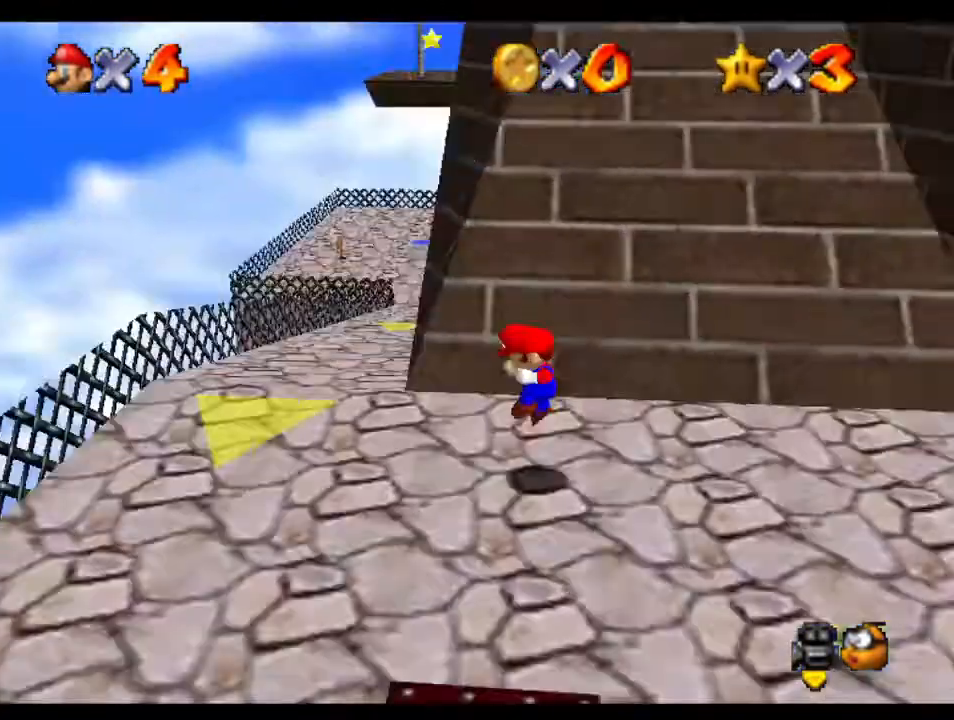
{"buttons": [], "left_stick": "up-left", "right_stick": "center", "events": [[83, "right_stick", "center"]]}
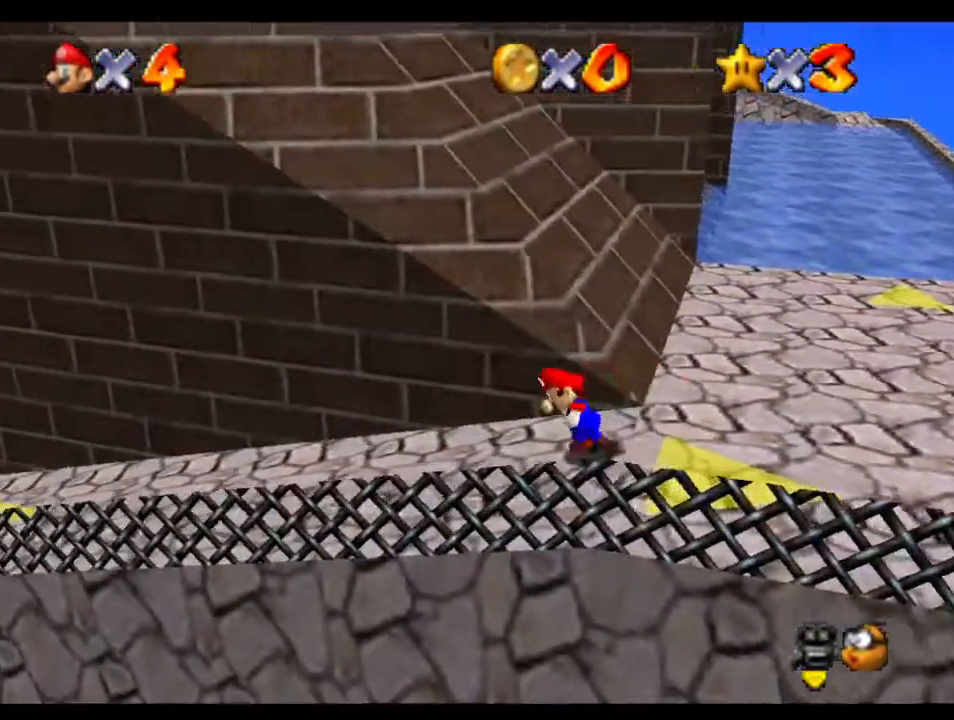
{"buttons": [], "left_stick": "up-left", "right_stick": "center", "events": [[33, "B", "down"], [100, "B", "up"]]}
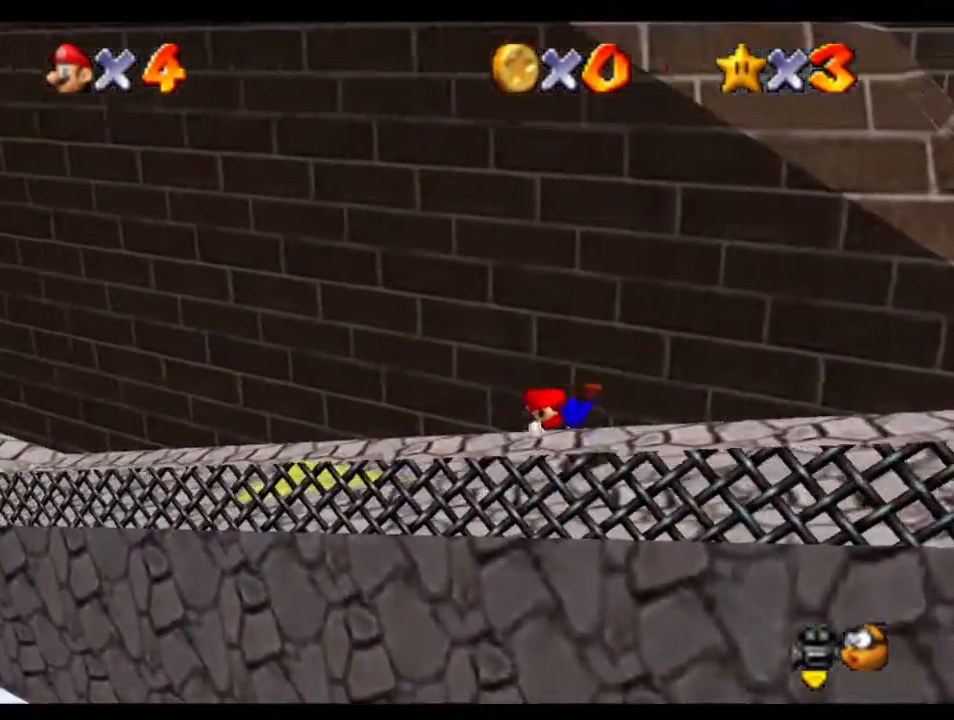
{"buttons": [], "left_stick": "up-left", "right_stick": "center", "events": [[83, "A", "down"], [117, "A", "up"], [383, "A", "down"], [483, "A", "up"]]}
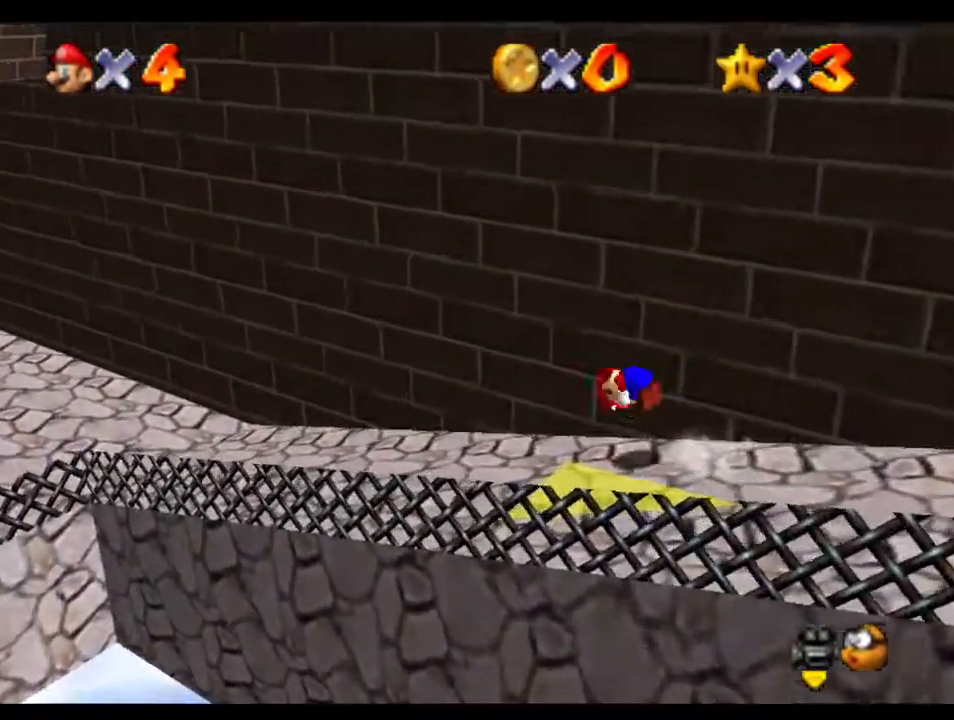
{"buttons": [], "left_stick": "up-left", "right_stick": "center", "events": []}
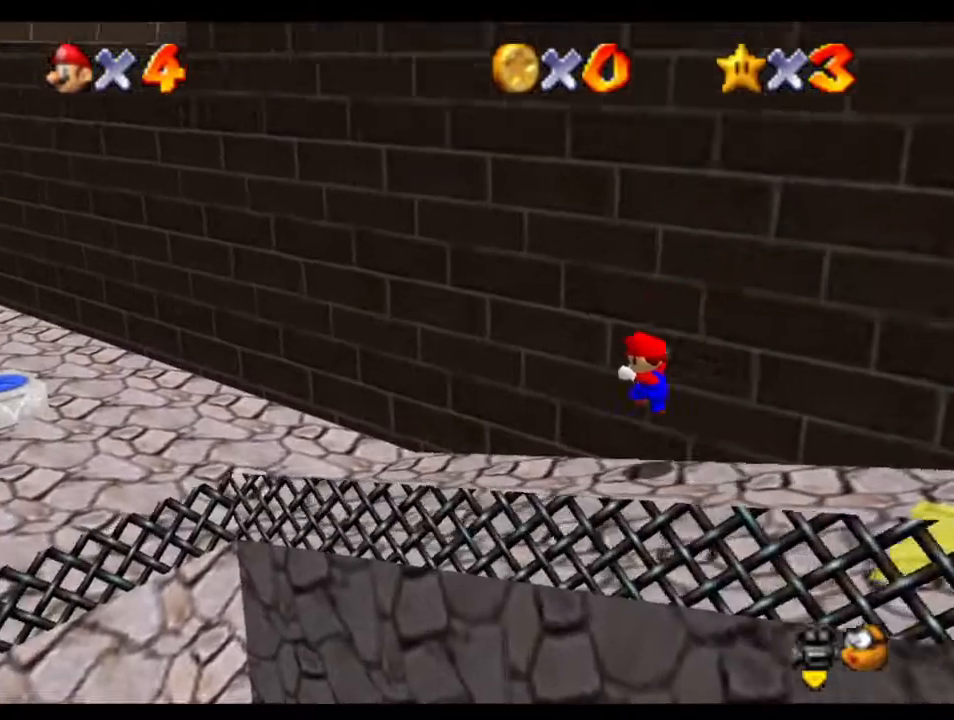
{"buttons": [], "left_stick": "up-left", "right_stick": "center", "events": []}
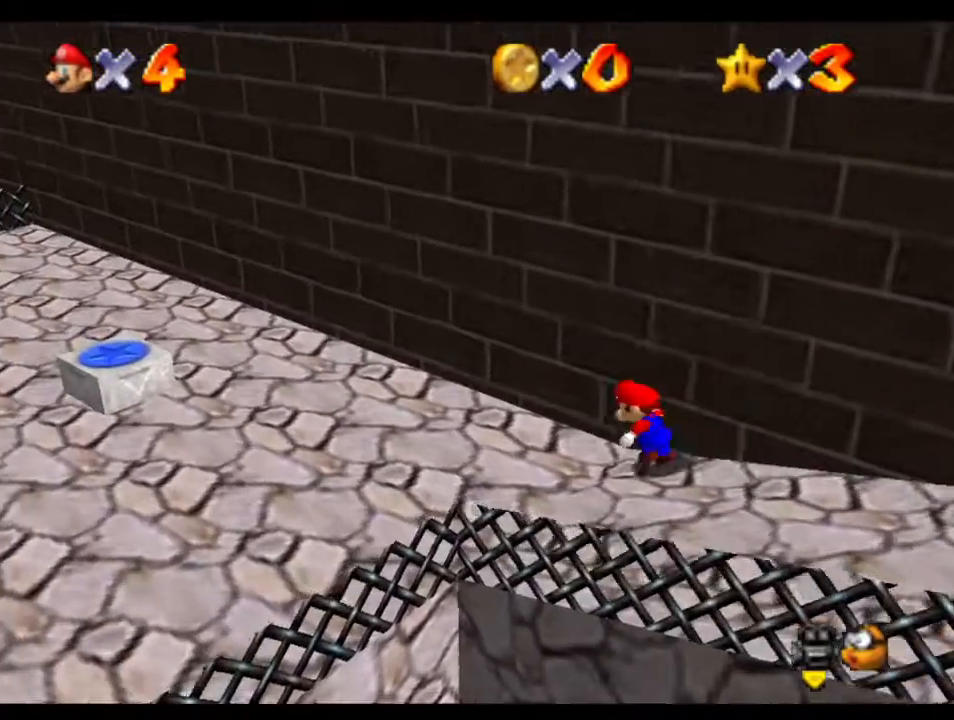
{"buttons": [], "left_stick": "up", "right_stick": "center", "events": [[267, "left_stick", "down-left"], [333, "left_stick", "down"], [500, "left_stick", "up"]]}
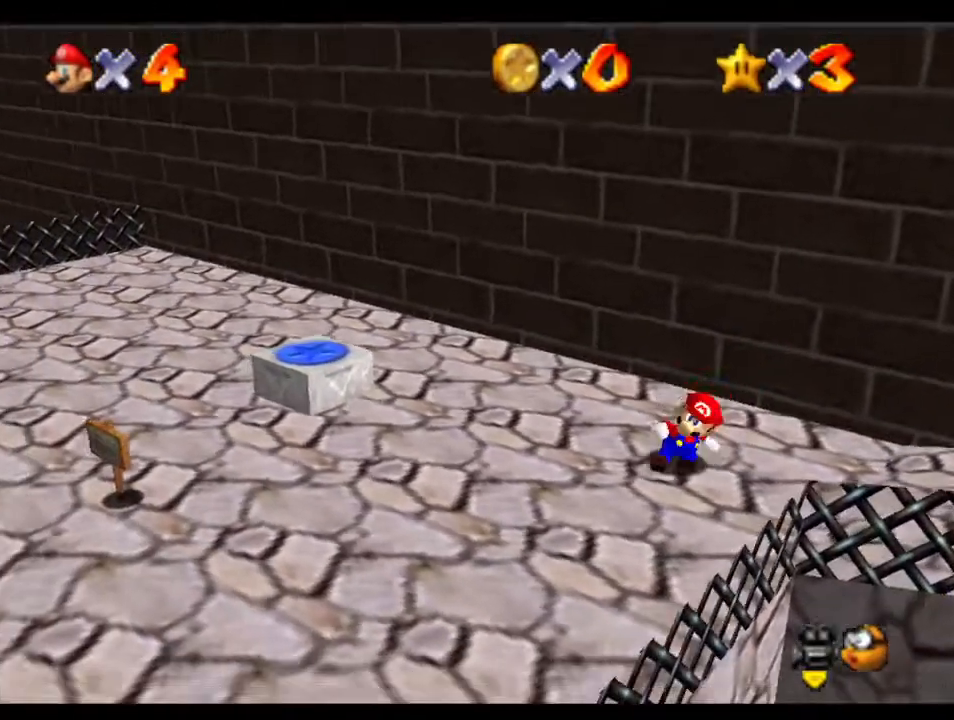
{"buttons": ["A"], "left_stick": "up", "right_stick": "center", "events": [[67, "A", "down"], [300, "left_stick", "up-right"], [467, "left_stick", "up"]]}
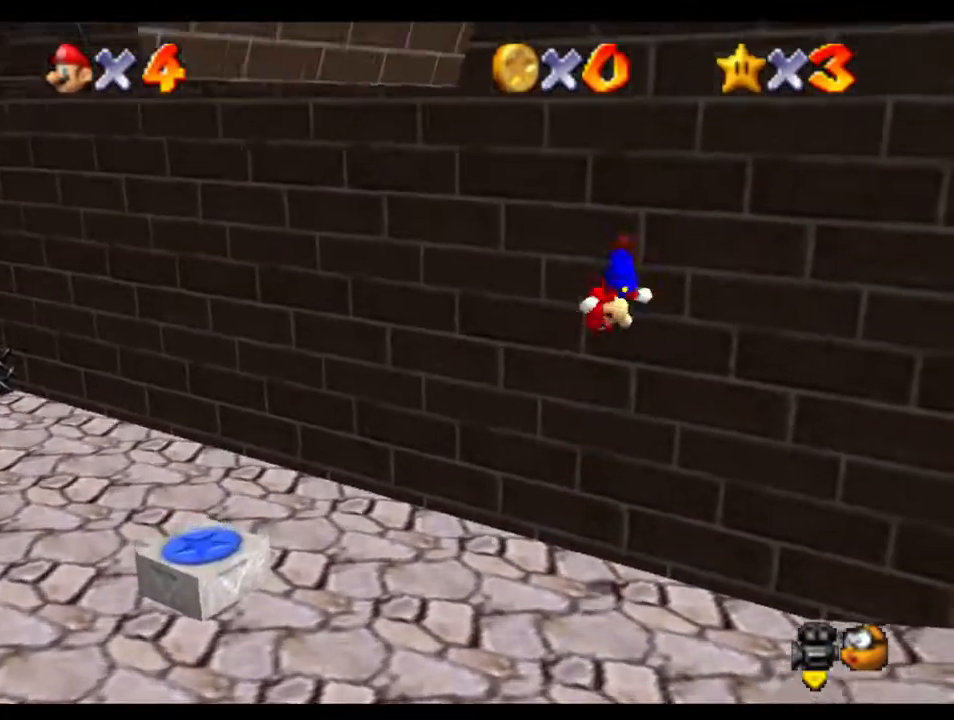
{"buttons": ["A"], "left_stick": "up-left", "right_stick": "center", "events": [[33, "A", "up"], [133, "A", "down"], [133, "left_stick", "up-left"]]}
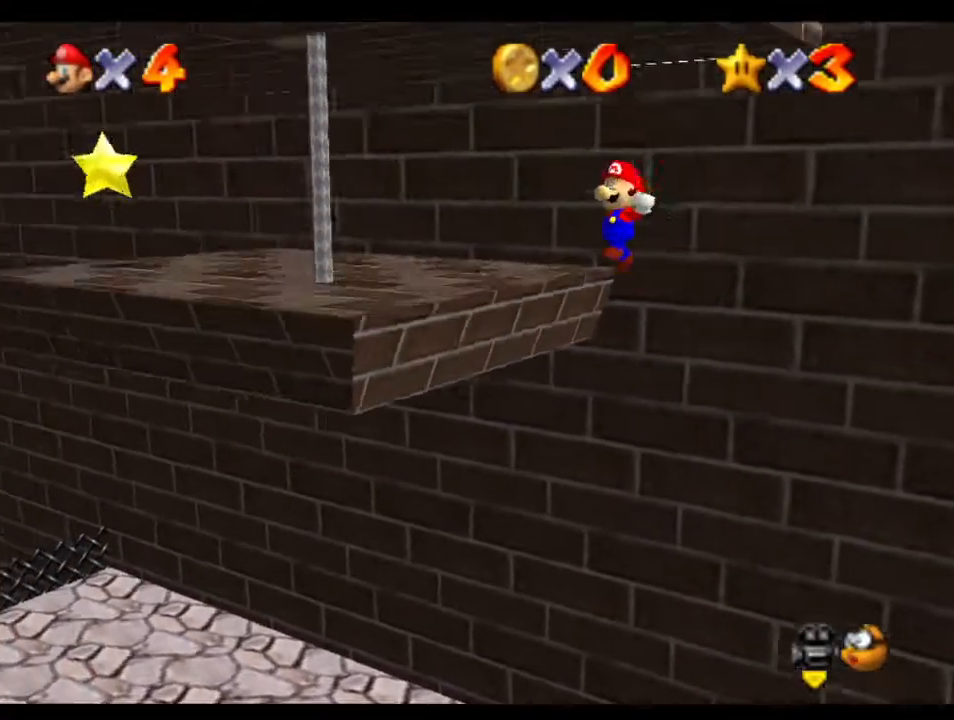
{"buttons": [], "left_stick": "up-left", "right_stick": "center", "events": [[17, "A", "up"]]}
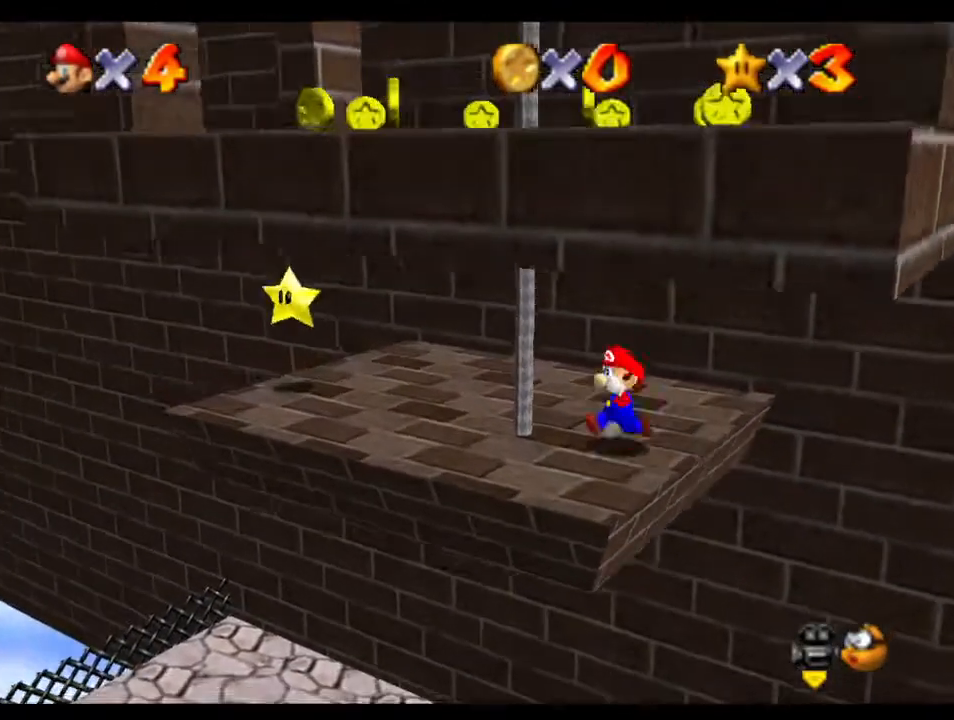
{"buttons": [], "left_stick": "left", "right_stick": "center", "events": [[283, "B", "down"], [383, "B", "up"], [450, "left_stick", "left"]]}
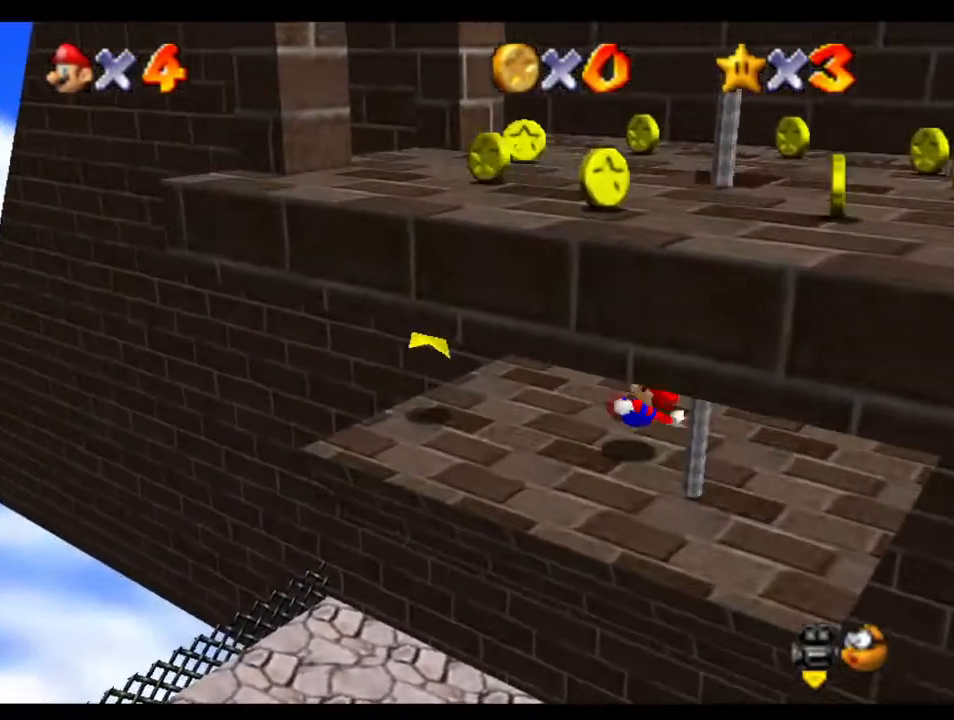
{"buttons": [], "left_stick": "down", "right_stick": "center", "events": [[83, "left_stick", "down-left"], [250, "left_stick", "down"]]}
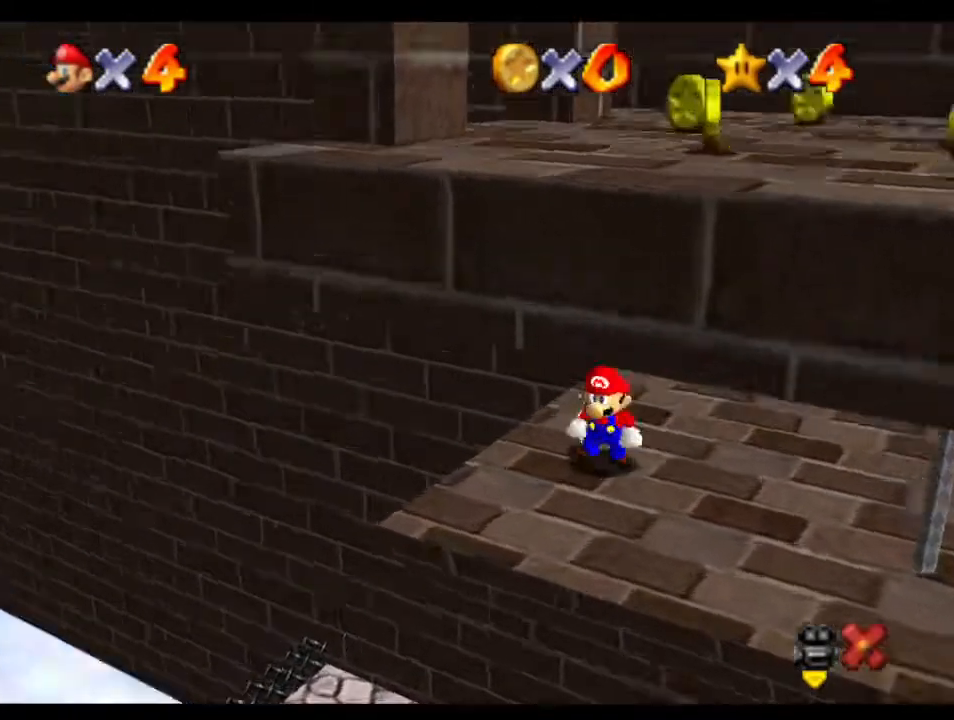
{"buttons": [], "left_stick": "center", "right_stick": "center", "events": [[33, "left_stick", "center"]]}